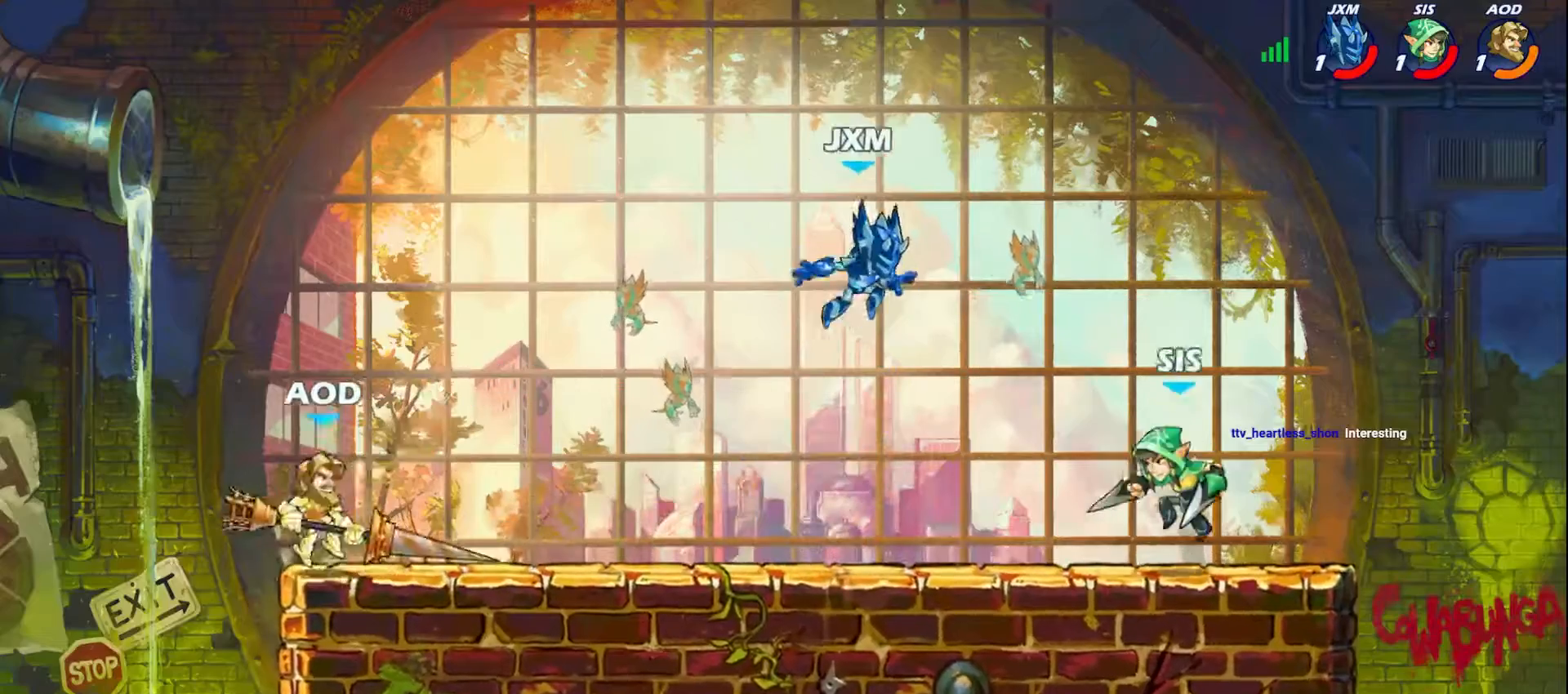
Gameplay with a controller (Xbox layout); each line is a JSON object with the inputs held at the frame after it. "events" lists button and stick changes between this image and that frame as [ms after this image, input, new state], when the widget could be followed in between. Not read: right_stick.
{"buttons": [], "left_stick": "up-left", "events": [[217, "A", "down"], [217, "left_stick", "up-left"], [333, "A", "up"]]}
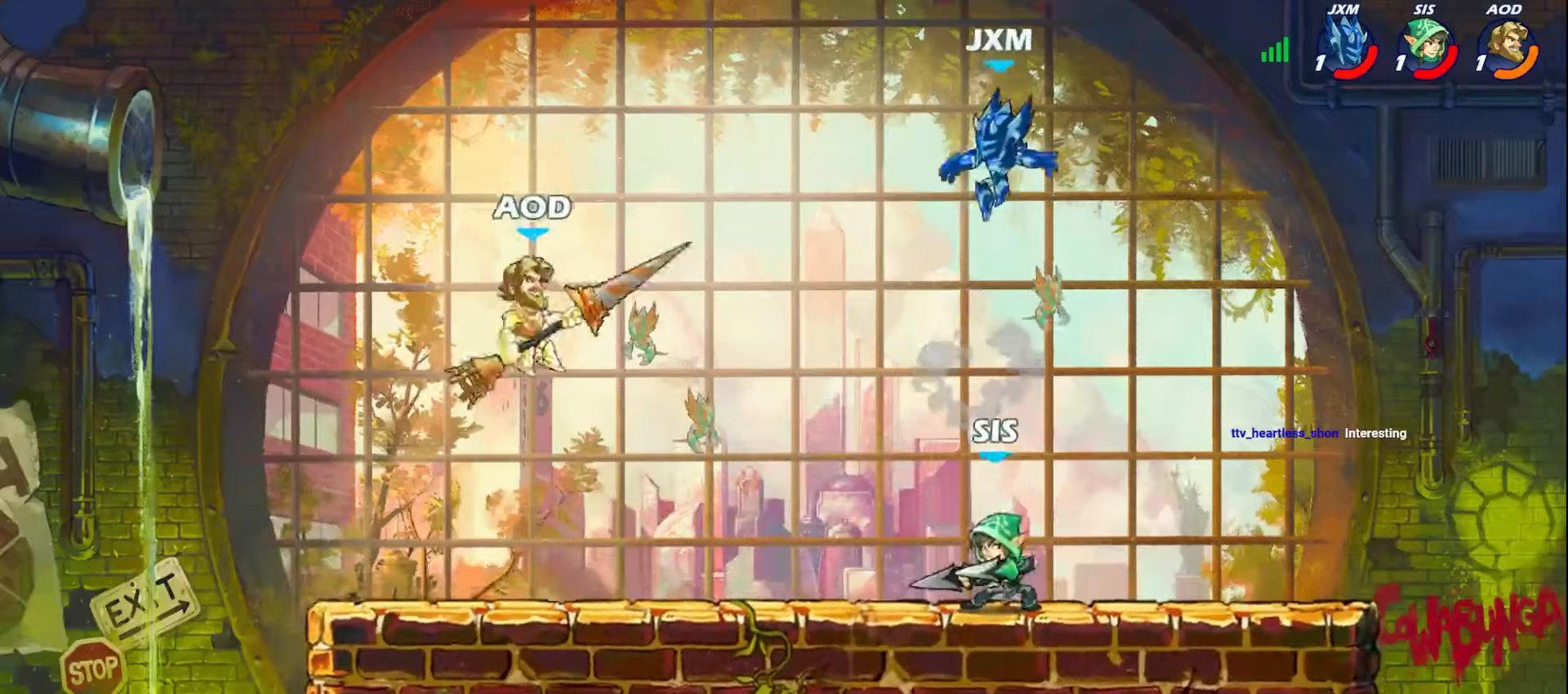
{"buttons": [], "left_stick": "down-right", "events": [[100, "left_stick", "center"], [150, "left_stick", "right"], [333, "left_stick", "up-left"], [383, "left_stick", "down-right"]]}
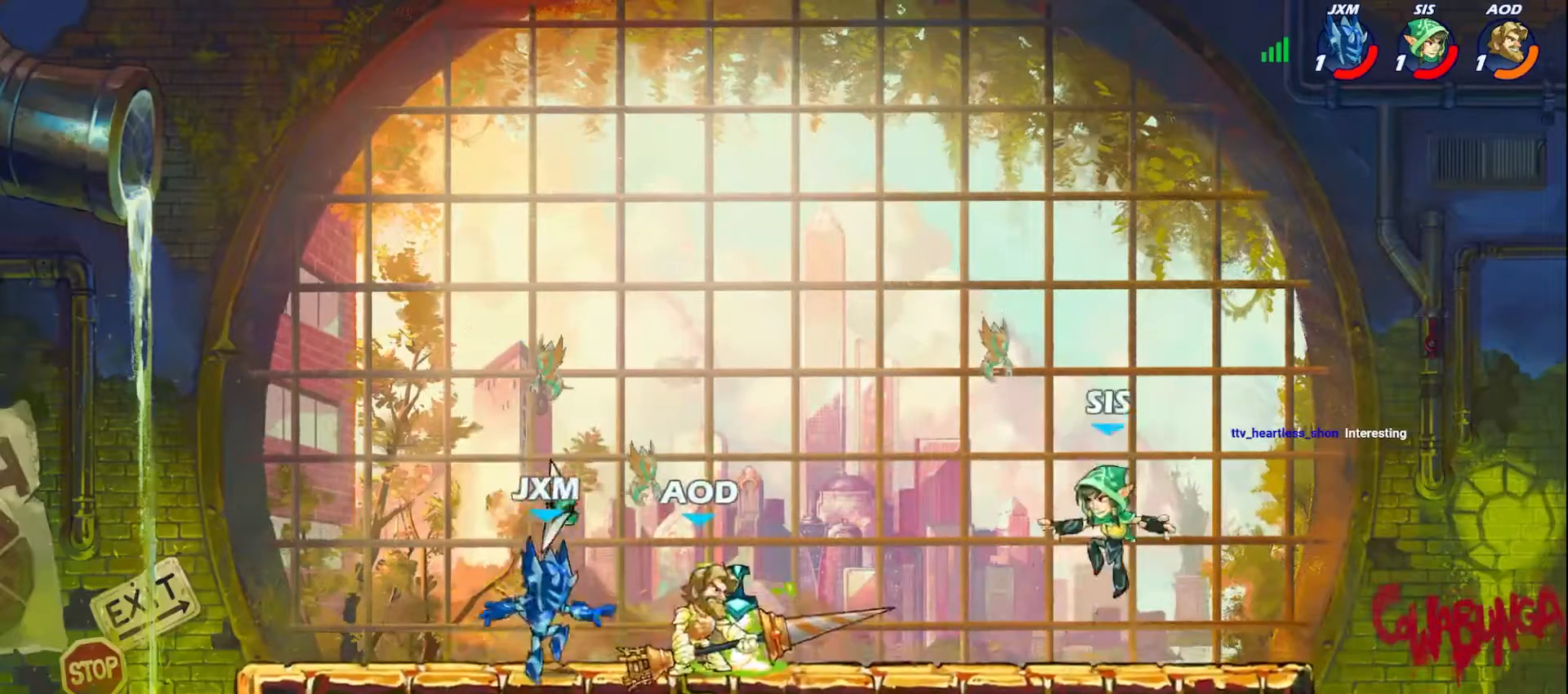
{"buttons": ["L2"], "left_stick": "up-left", "events": [[117, "left_stick", "right"], [133, "R1", "down"], [233, "left_stick", "up-left"], [250, "A", "down"], [283, "R1", "up"], [417, "A", "up"], [467, "L2", "down"]]}
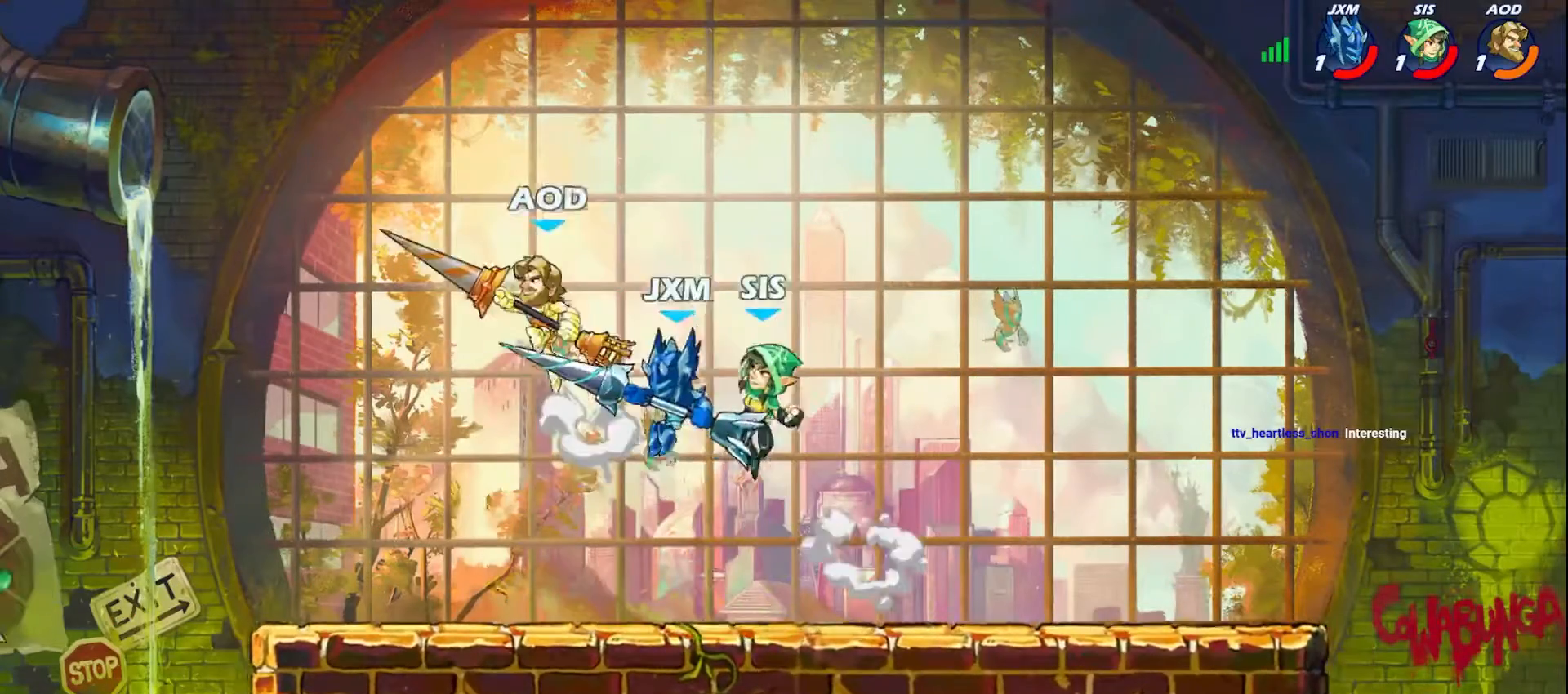
{"buttons": ["L2"], "left_stick": "right", "events": [[33, "left_stick", "down-left"], [100, "L2", "up"], [183, "left_stick", "down-right"], [317, "left_stick", "right"], [500, "L2", "down"]]}
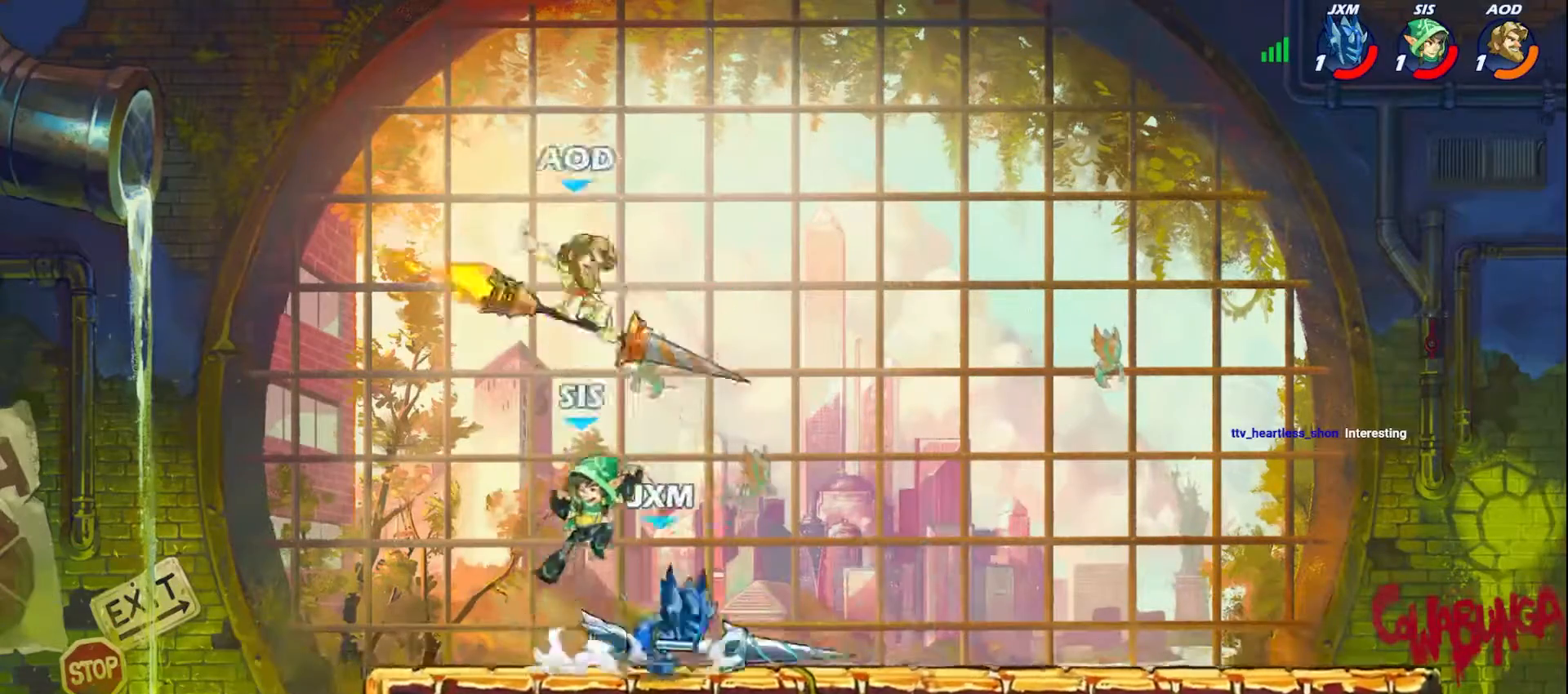
{"buttons": ["B"], "left_stick": "left", "events": [[117, "L2", "up"], [117, "left_stick", "left"], [150, "B", "down"], [233, "B", "up"], [250, "left_stick", "center"], [300, "B", "down"], [417, "B", "up"], [483, "B", "down"], [483, "left_stick", "left"]]}
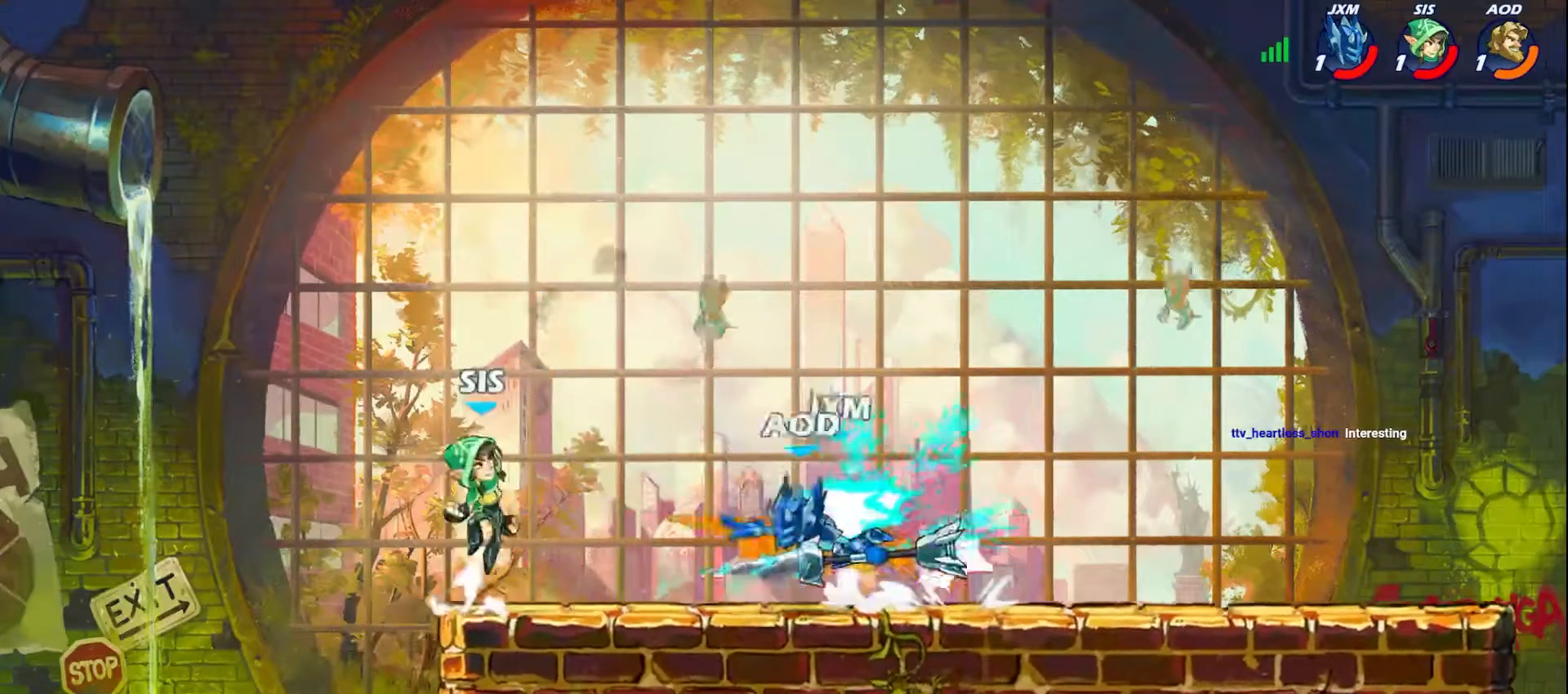
{"buttons": ["L2"], "left_stick": "up-right", "events": [[383, "B", "up"], [450, "left_stick", "up-right"], [500, "L2", "down"]]}
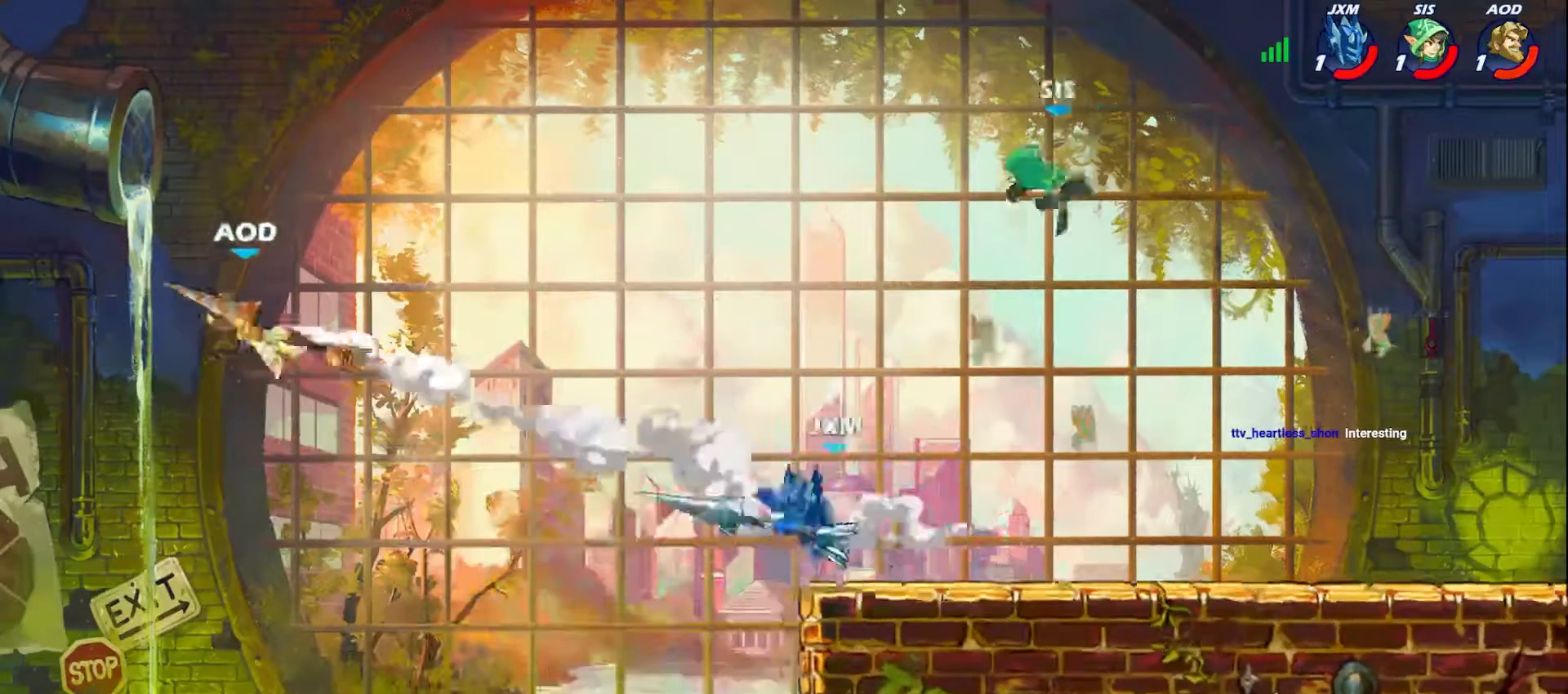
{"buttons": [], "left_stick": "up-right", "events": [[117, "L2", "up"], [200, "L2", "down"], [333, "L2", "up"]]}
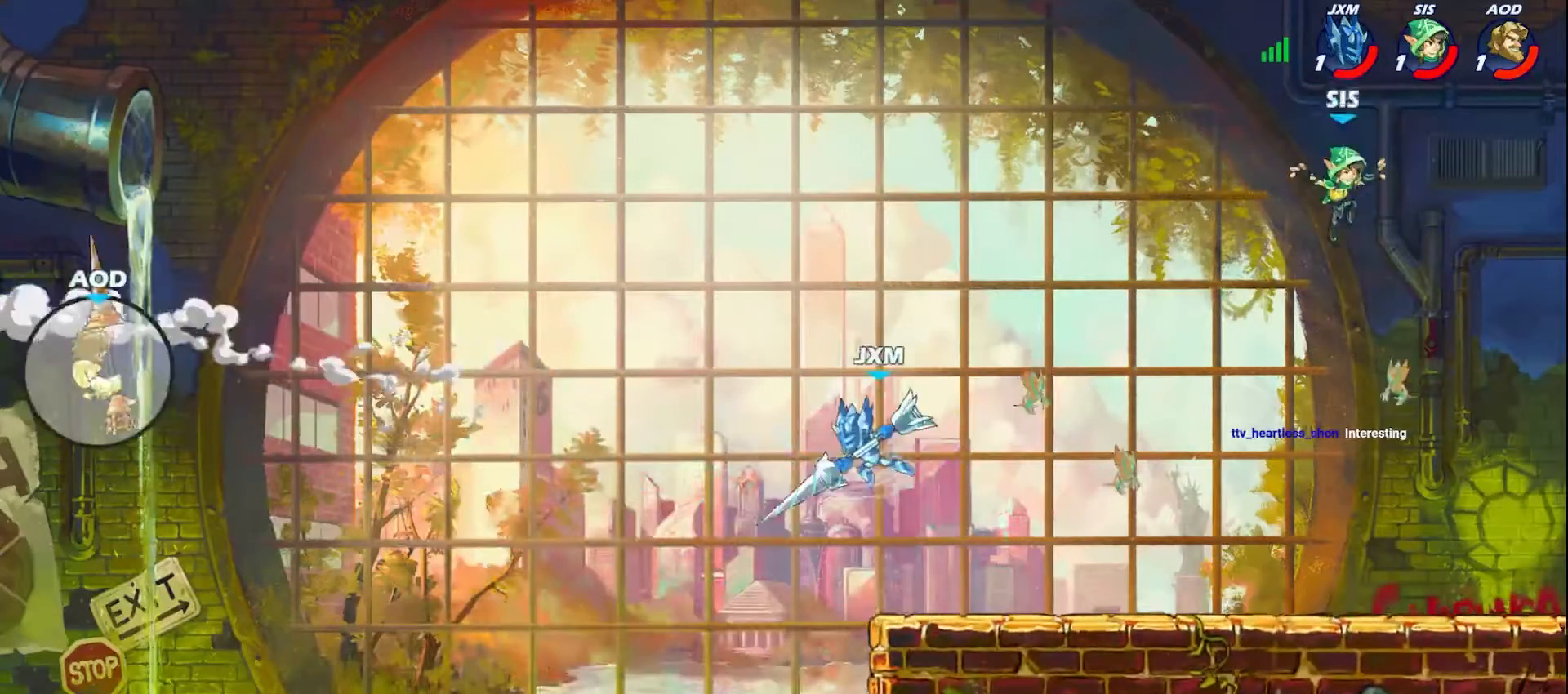
{"buttons": [], "left_stick": "up-right", "events": []}
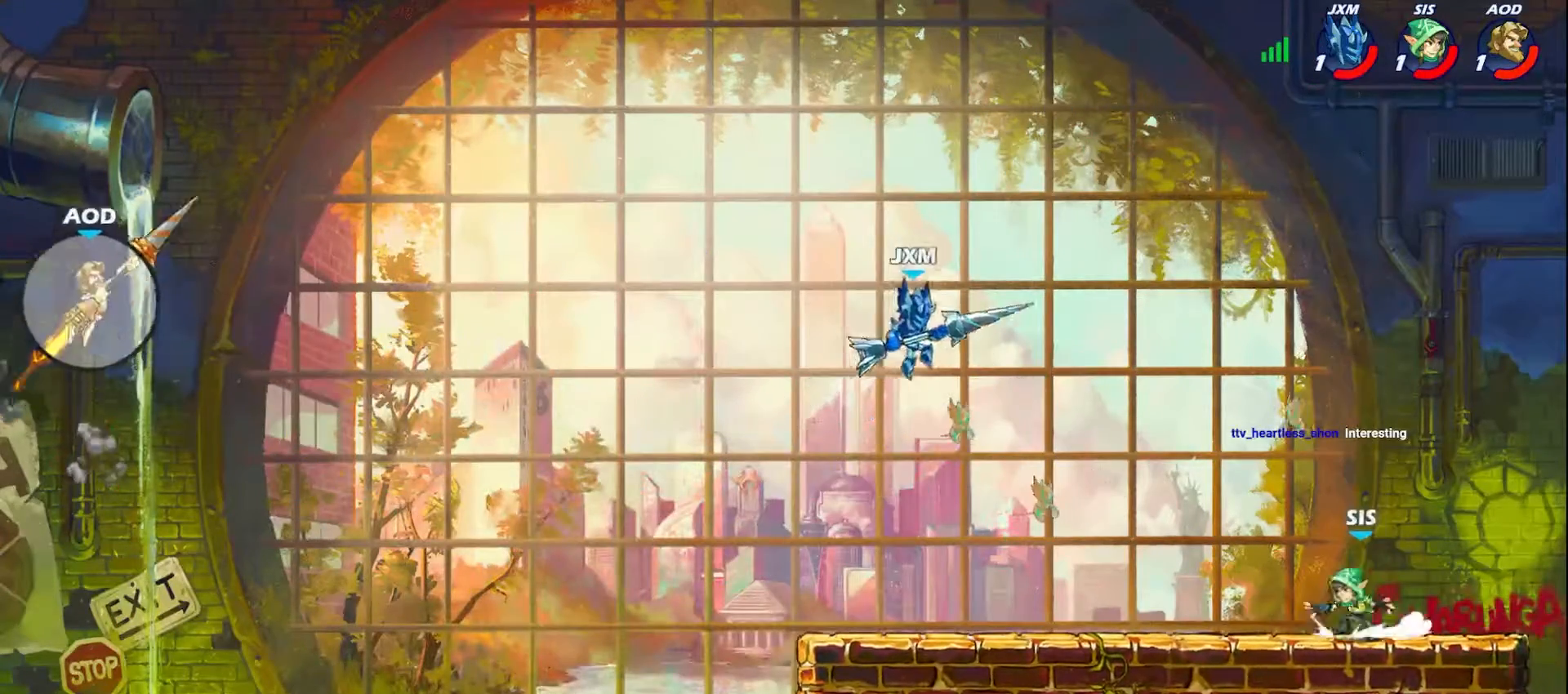
{"buttons": ["X"], "left_stick": "up-right", "events": [[233, "X", "down"]]}
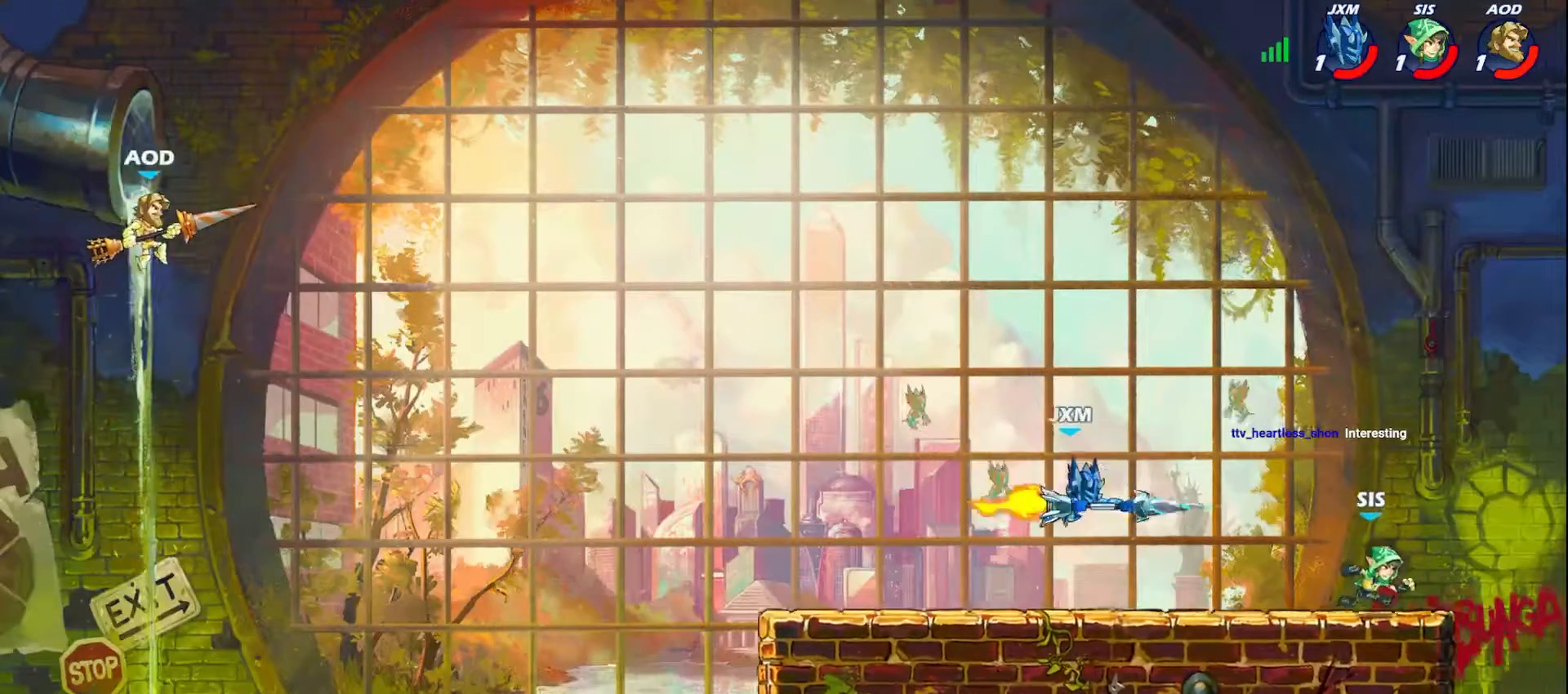
{"buttons": [], "left_stick": "left", "events": [[67, "left_stick", "up-left"], [117, "left_stick", "left"], [183, "X", "up"], [350, "A", "down"], [450, "A", "up"]]}
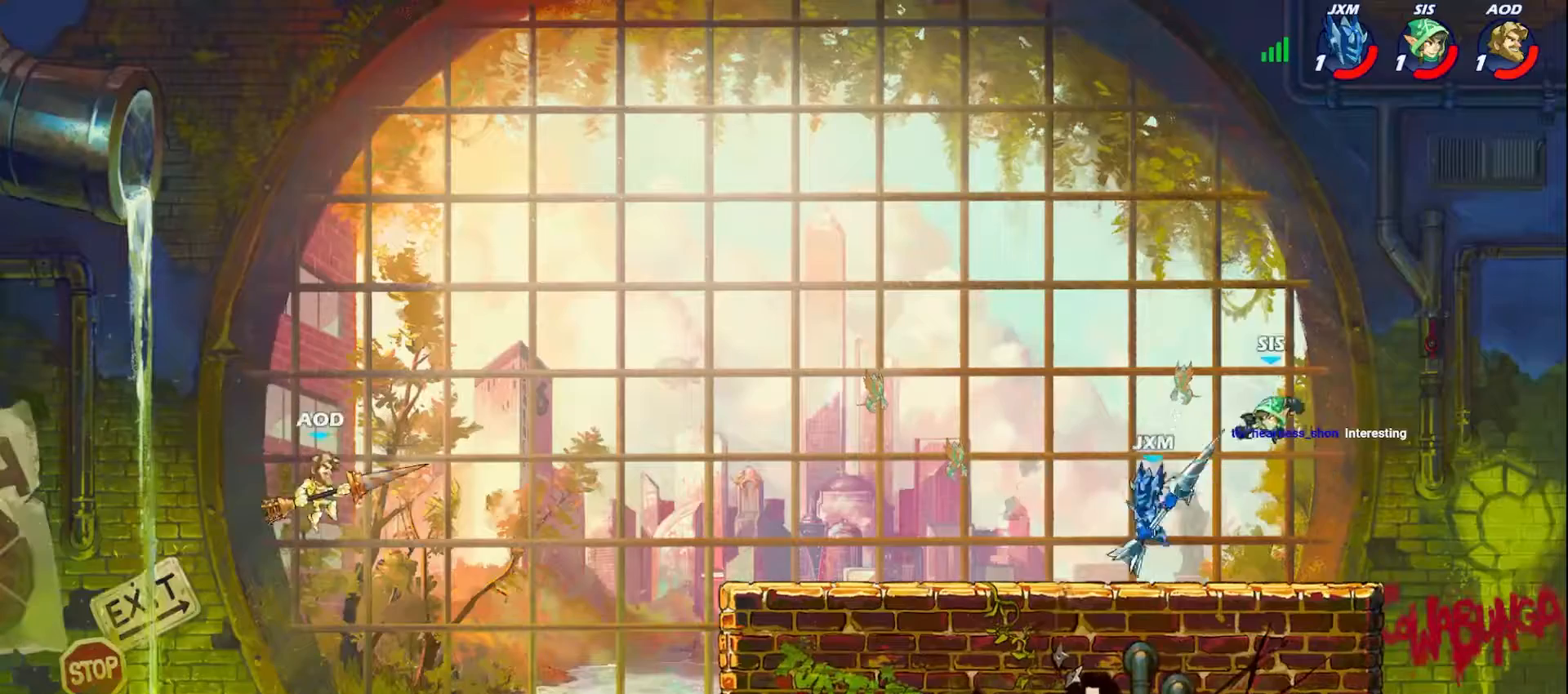
{"buttons": ["A"], "left_stick": "up-right", "events": [[17, "A", "down"], [67, "L2", "down"], [117, "A", "up"], [150, "L2", "up"], [200, "left_stick", "down-left"], [383, "left_stick", "down-right"], [483, "A", "down"], [483, "left_stick", "up-right"]]}
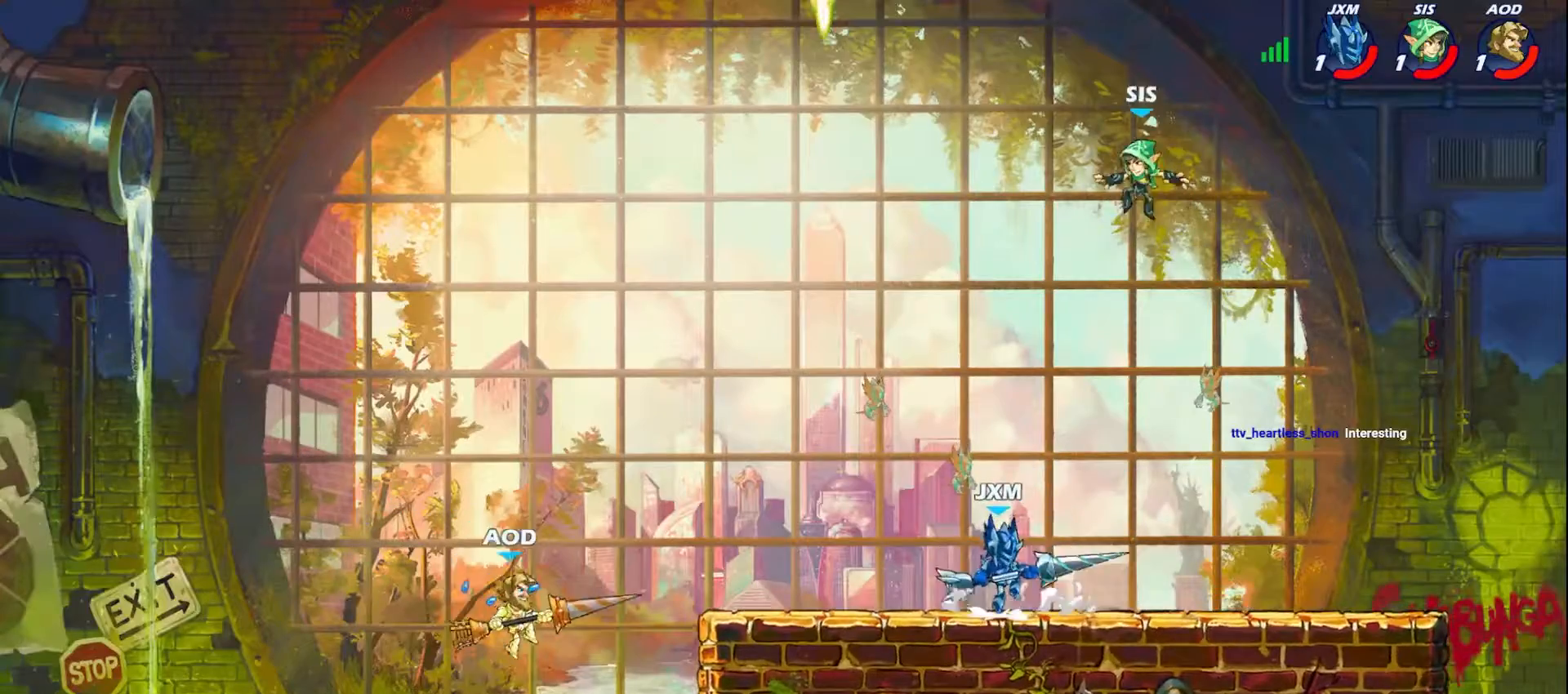
{"buttons": [], "left_stick": "up-right", "events": [[83, "A", "up"], [83, "B", "down"], [400, "B", "up"]]}
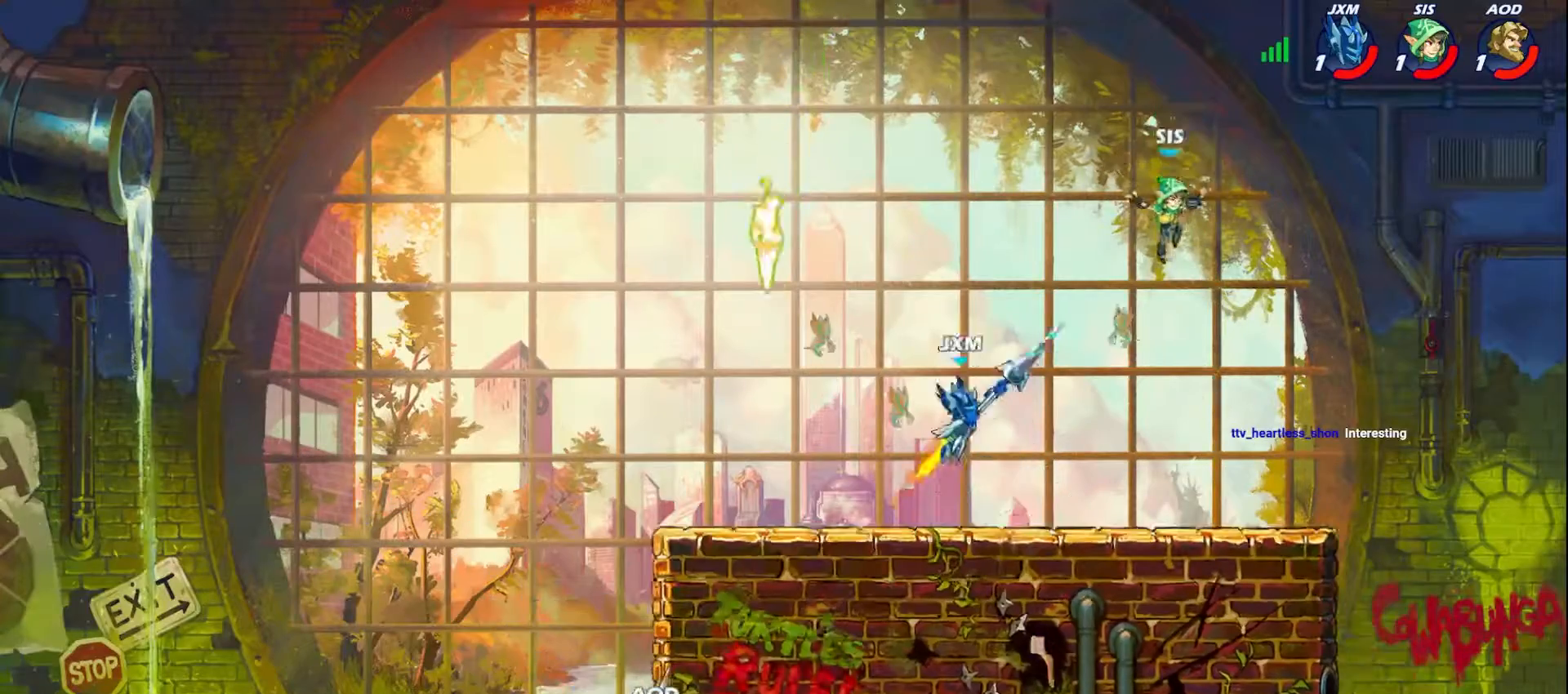
{"buttons": ["X"], "left_stick": "left", "events": [[333, "left_stick", "down-left"], [450, "X", "down"], [483, "left_stick", "left"]]}
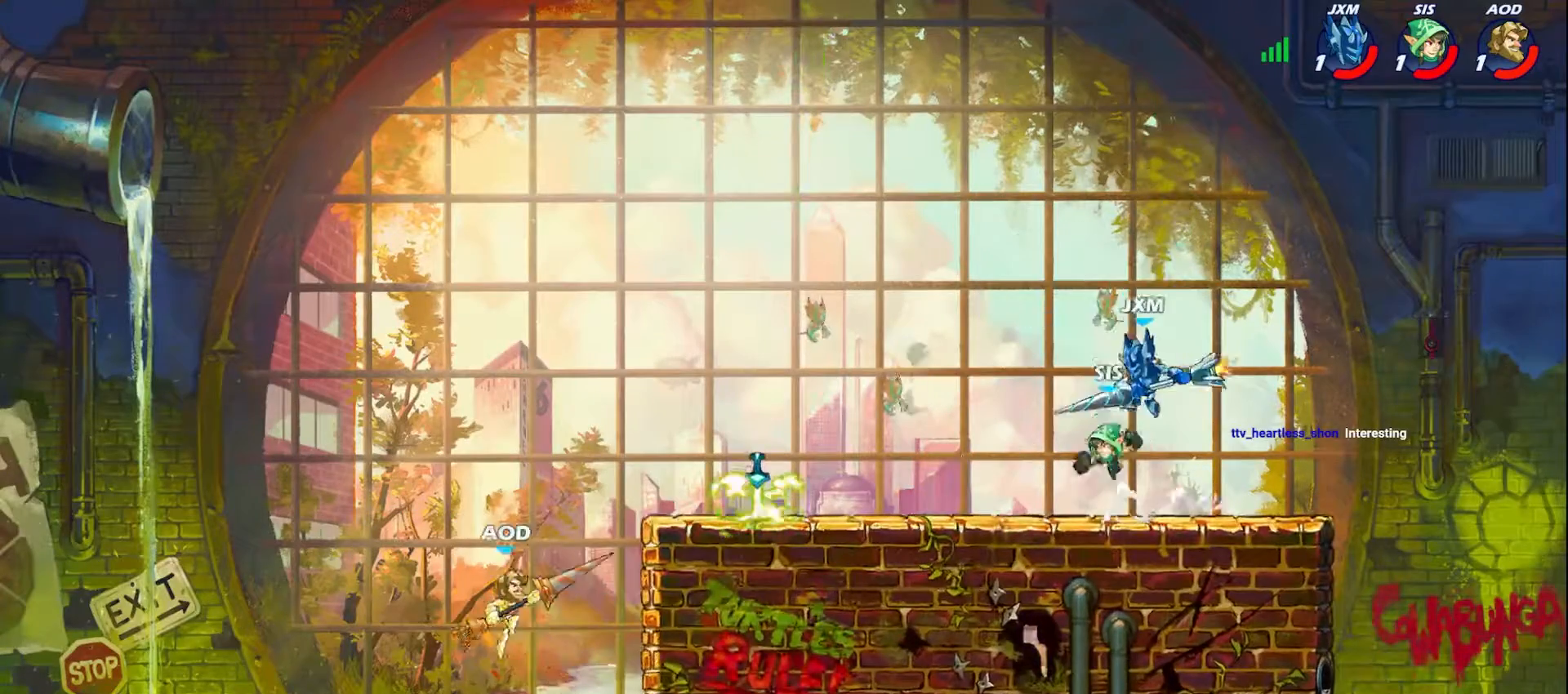
{"buttons": [], "left_stick": "left", "events": [[83, "X", "up"], [133, "X", "down"], [433, "X", "up"]]}
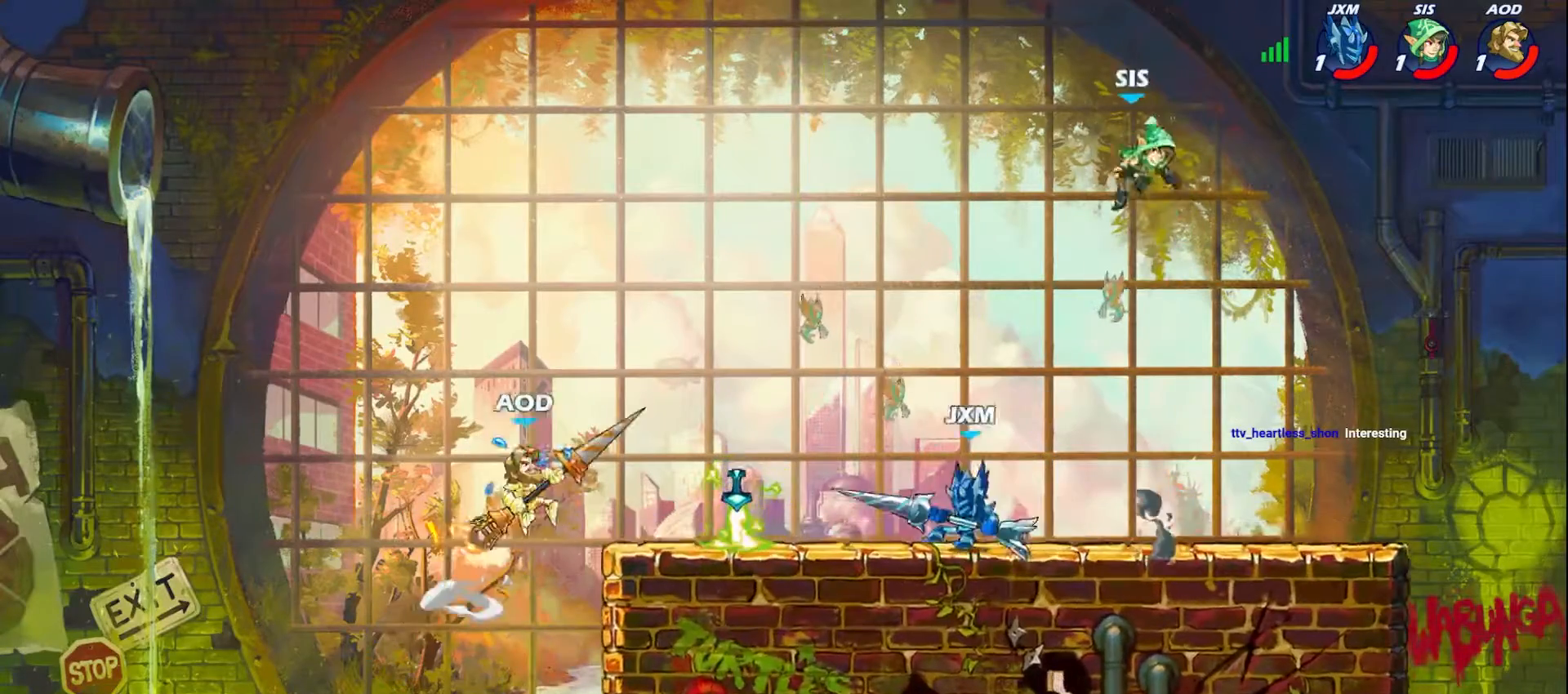
{"buttons": ["B", "L2"], "left_stick": "up", "events": [[50, "left_stick", "right"], [183, "A", "down"], [283, "A", "up"], [317, "left_stick", "up-left"], [367, "left_stick", "up"], [400, "B", "down"], [400, "L2", "down"]]}
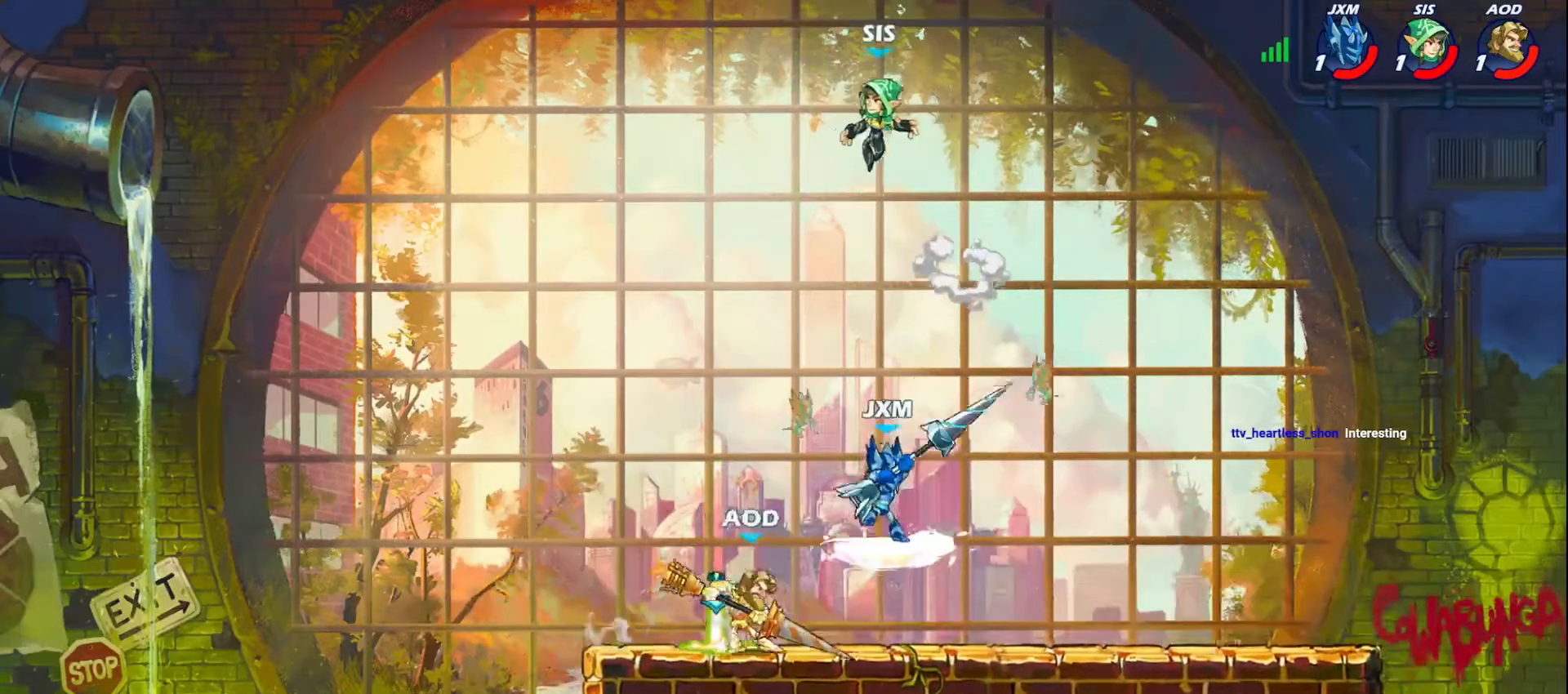
{"buttons": [], "left_stick": "center", "events": [[17, "B", "up"], [50, "L2", "up"], [117, "B", "down"], [117, "left_stick", "up-left"], [300, "B", "up"], [500, "left_stick", "center"]]}
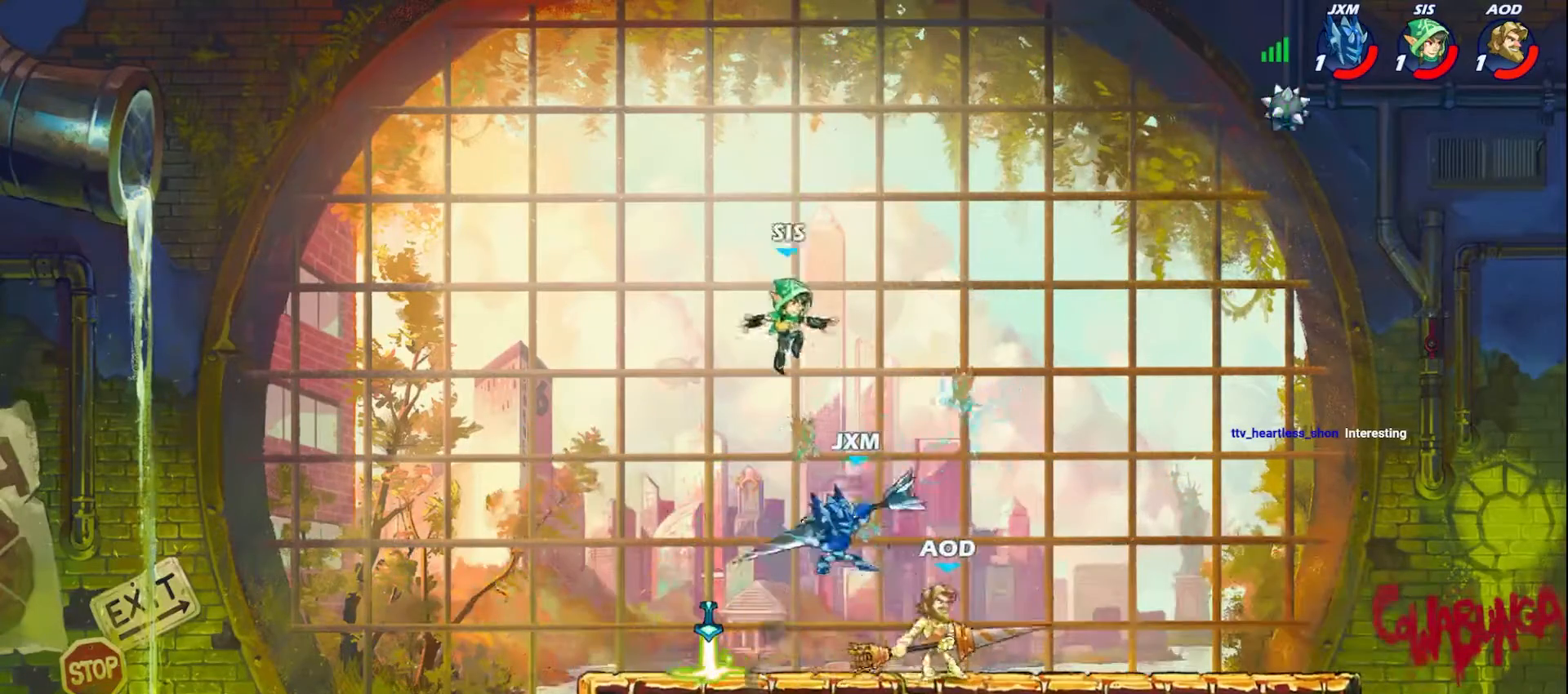
{"buttons": [], "left_stick": "up-left", "events": [[50, "left_stick", "right"], [200, "A", "down"], [333, "A", "up"], [450, "left_stick", "up-left"]]}
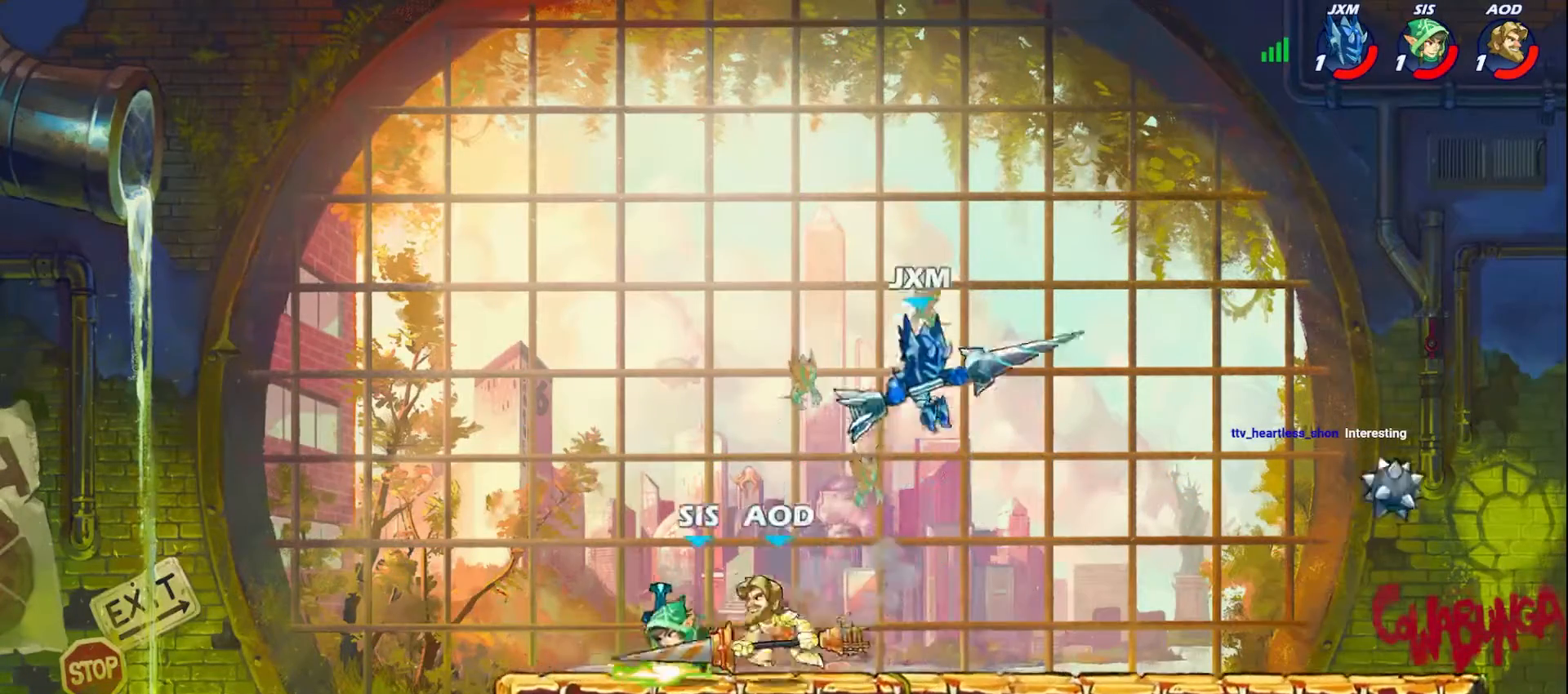
{"buttons": [], "left_stick": "down-left", "events": [[233, "left_stick", "down-left"], [300, "X", "down"], [500, "X", "up"]]}
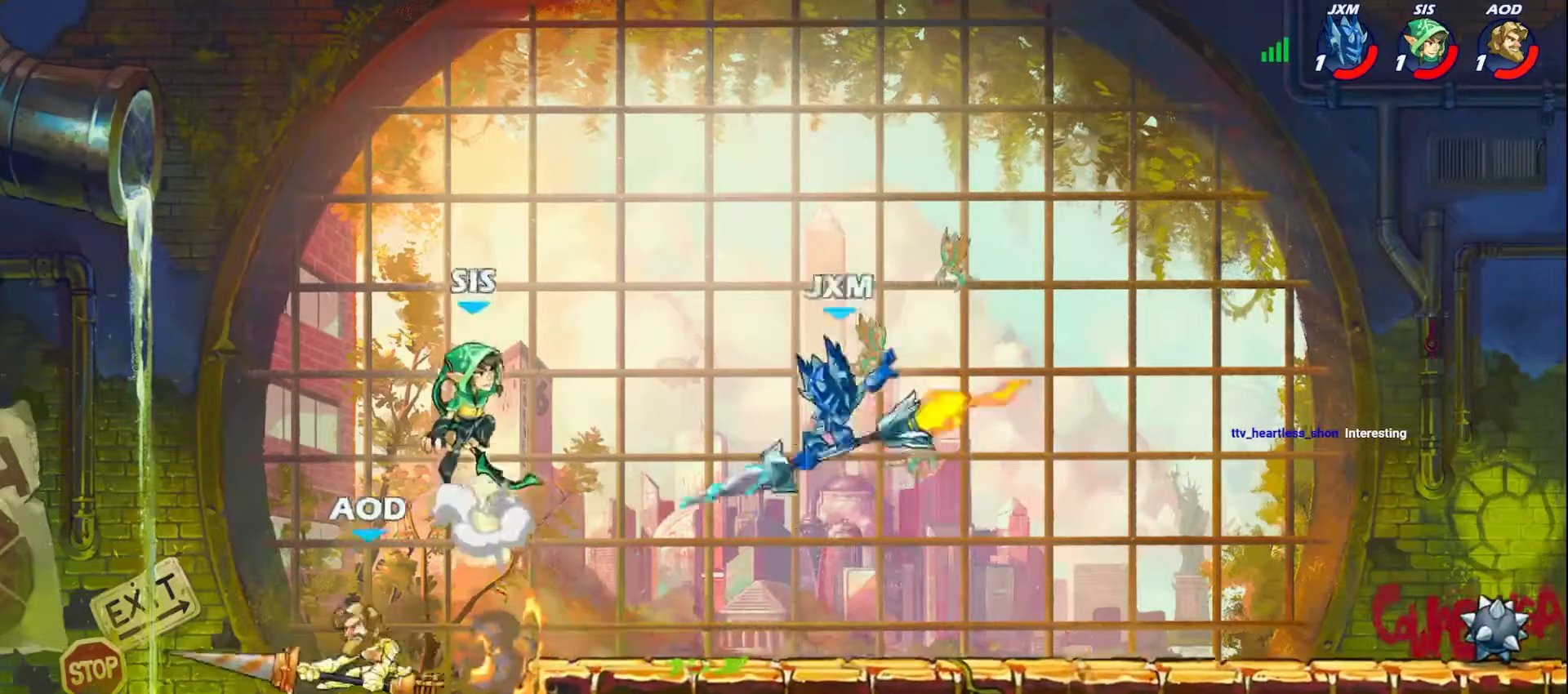
{"buttons": [], "left_stick": "right", "events": [[50, "X", "down"], [233, "left_stick", "right"], [283, "X", "up"]]}
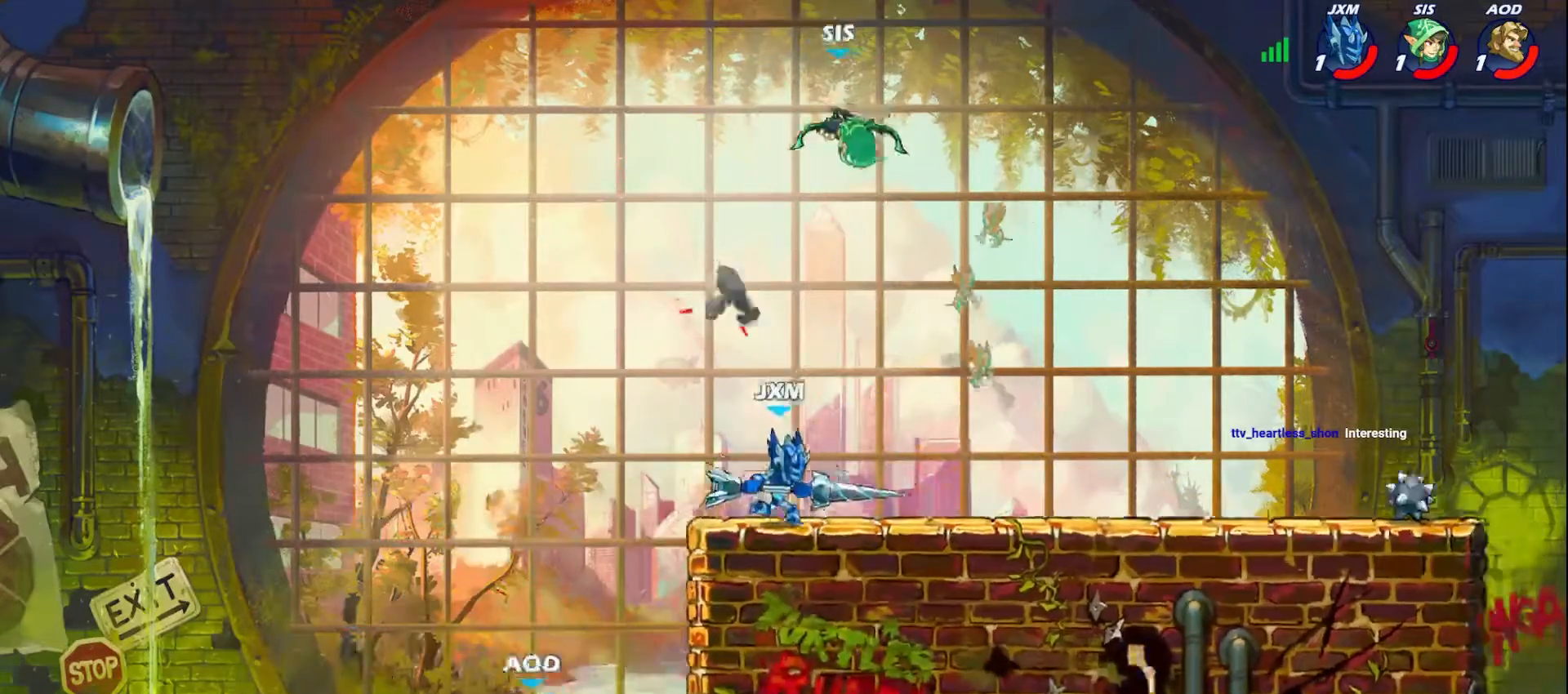
{"buttons": ["X"], "left_stick": "left", "events": [[67, "L2", "down"], [217, "L2", "up"], [283, "X", "down"], [283, "left_stick", "left"]]}
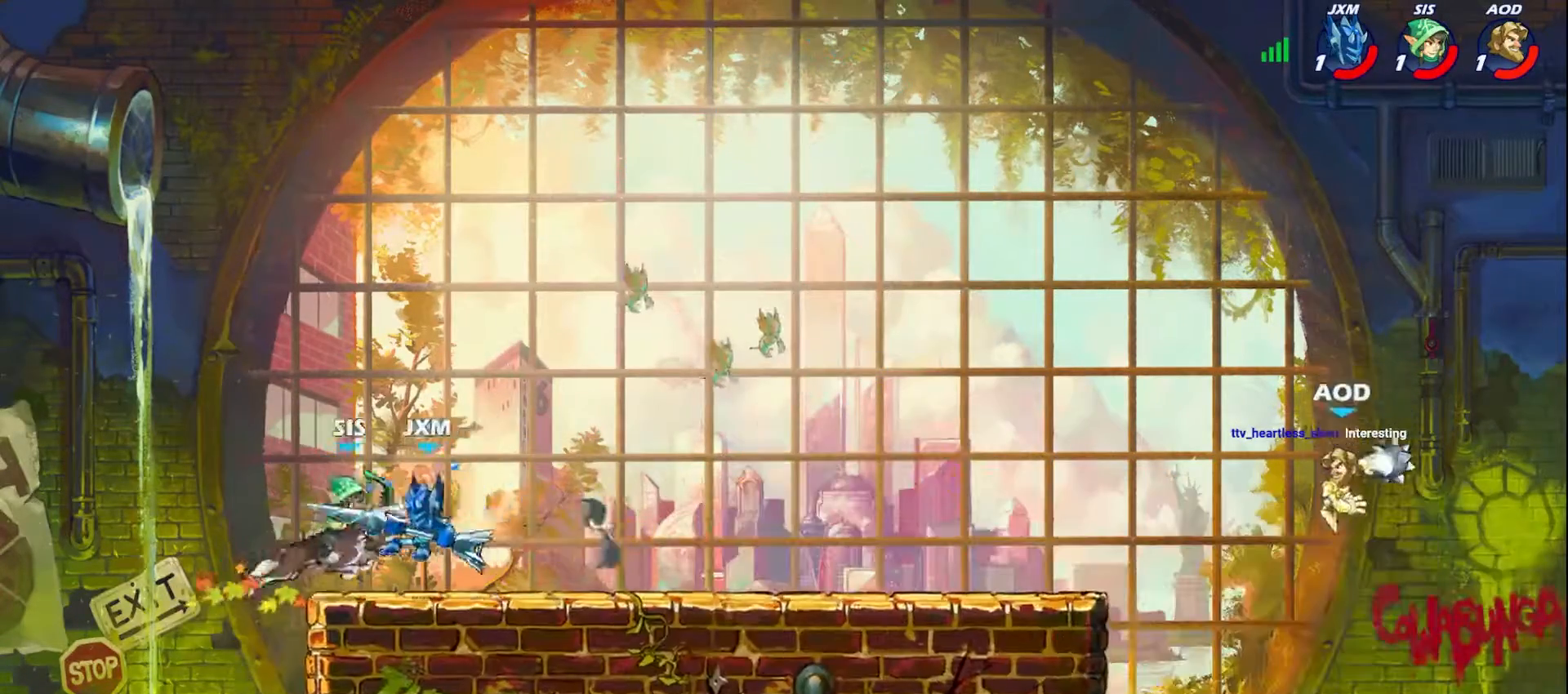
{"buttons": [], "left_stick": "left", "events": [[67, "X", "up"], [83, "left_stick", "right"], [150, "A", "down"], [283, "A", "up"], [317, "left_stick", "left"]]}
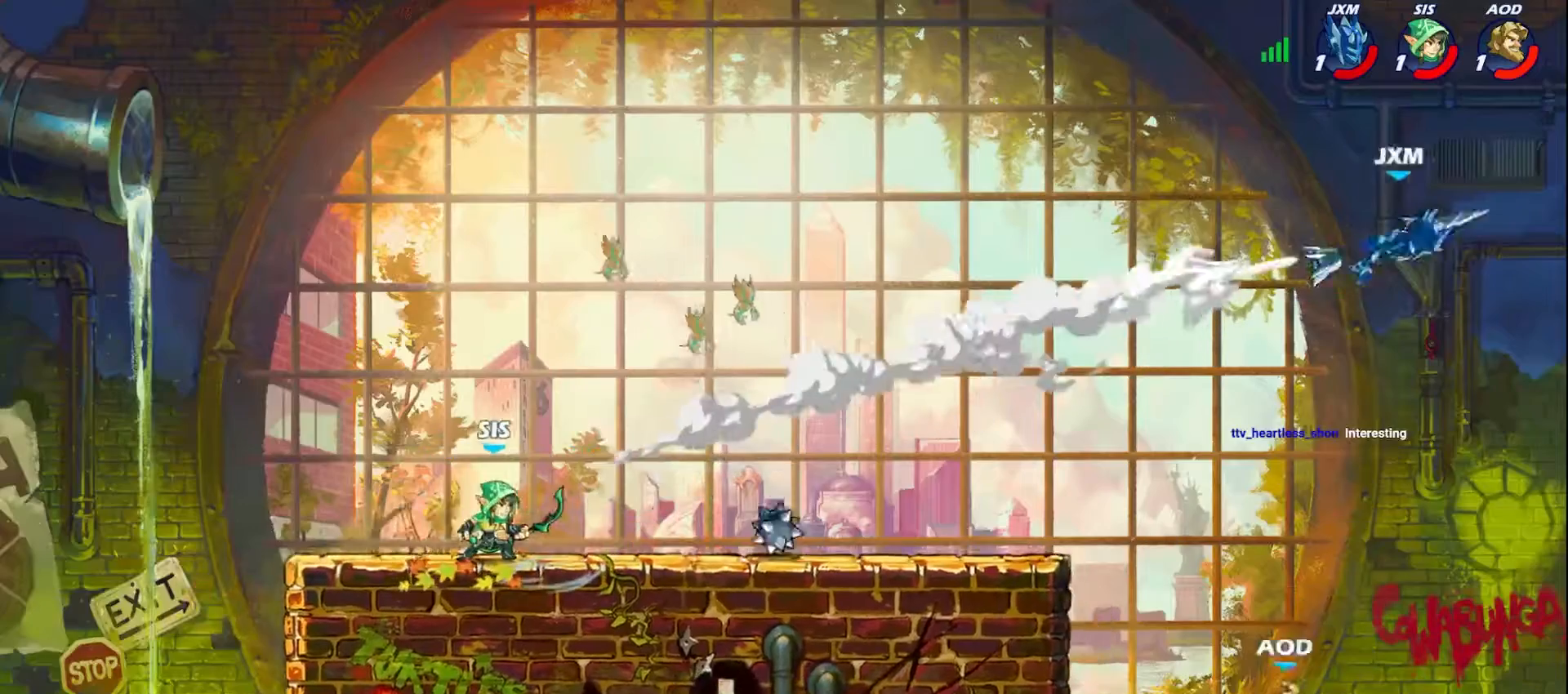
{"buttons": [], "left_stick": "left", "events": [[33, "L2", "down"], [33, "X", "down"], [117, "X", "up"], [150, "L2", "up"], [233, "X", "down"], [250, "L2", "down"], [333, "X", "up"], [367, "L2", "up"], [417, "X", "down"], [483, "X", "up"]]}
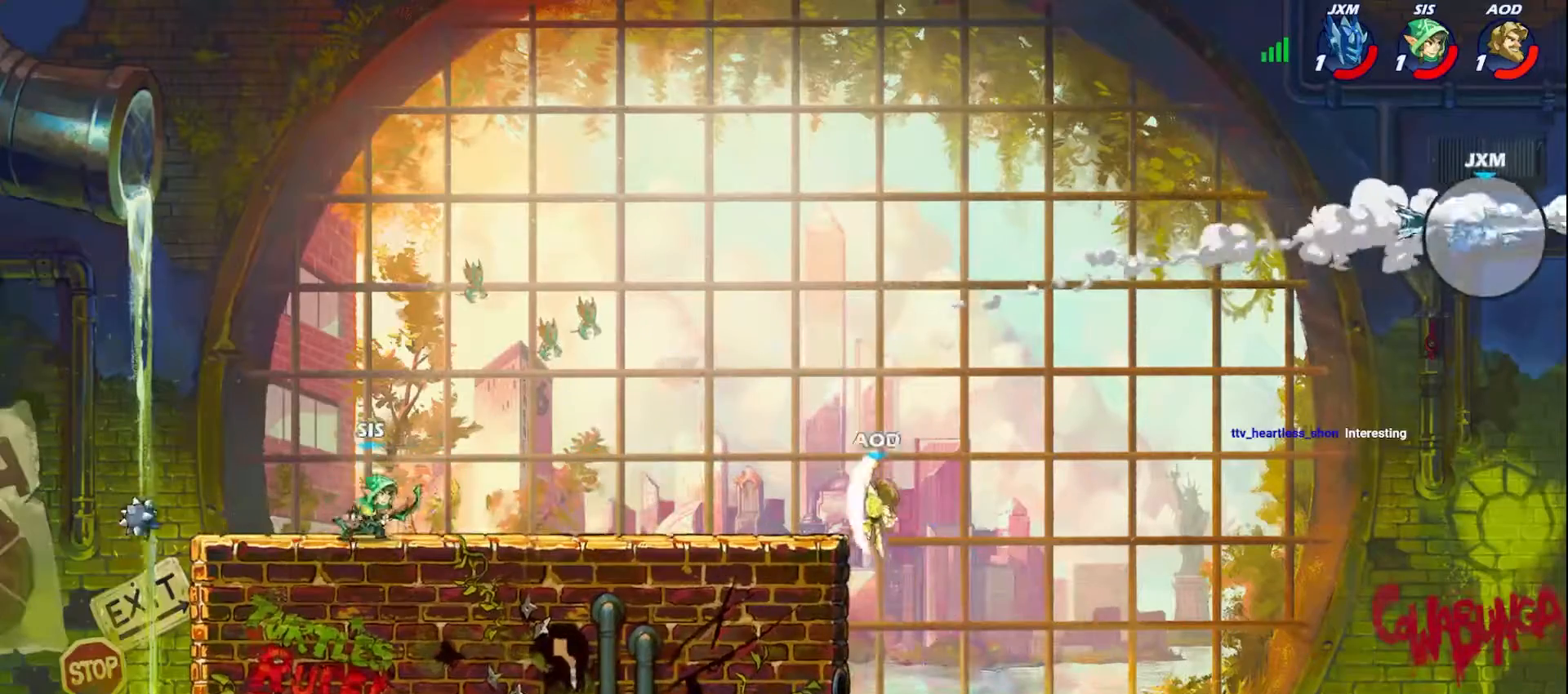
{"buttons": ["X"], "left_stick": "left", "events": [[67, "X", "down"], [150, "X", "up"], [217, "X", "down"], [333, "X", "up"], [383, "X", "down"]]}
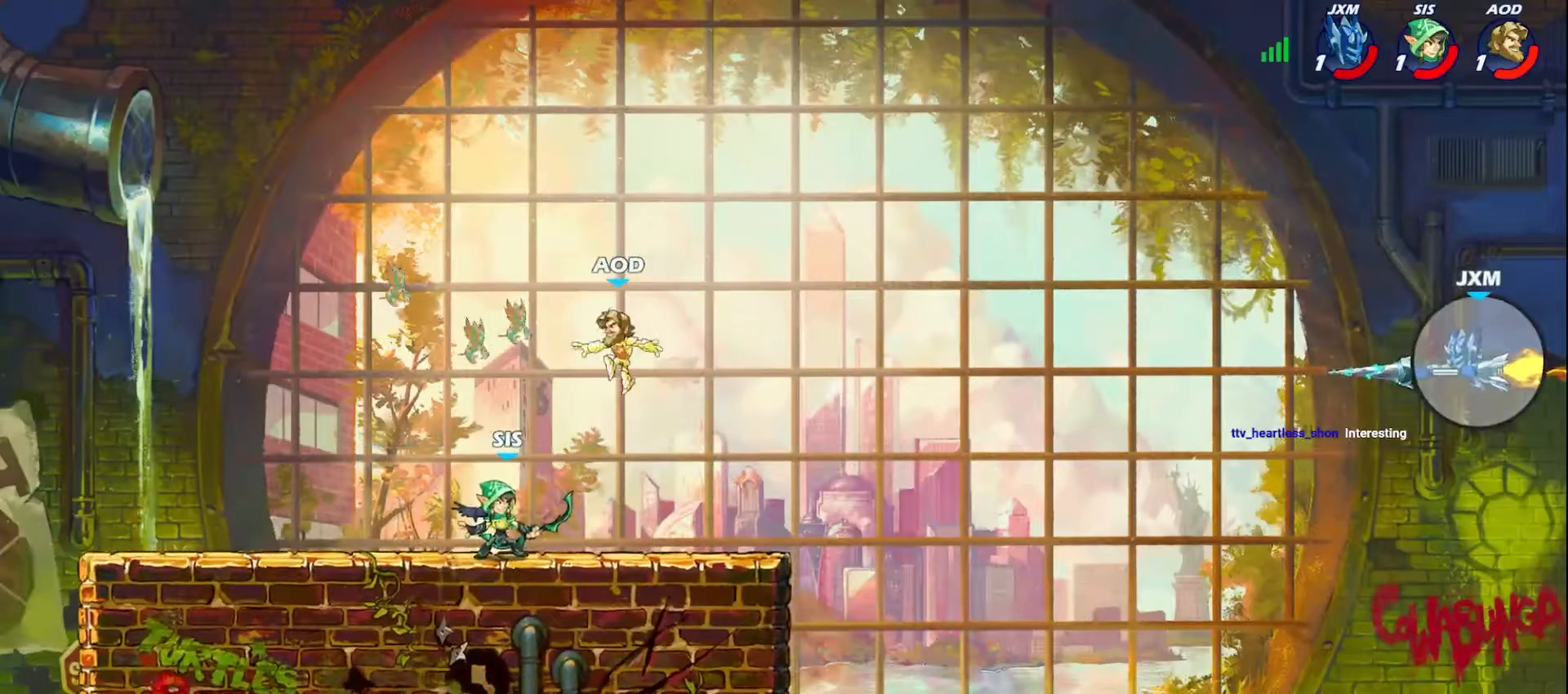
{"buttons": [], "left_stick": "left", "events": [[317, "X", "up"]]}
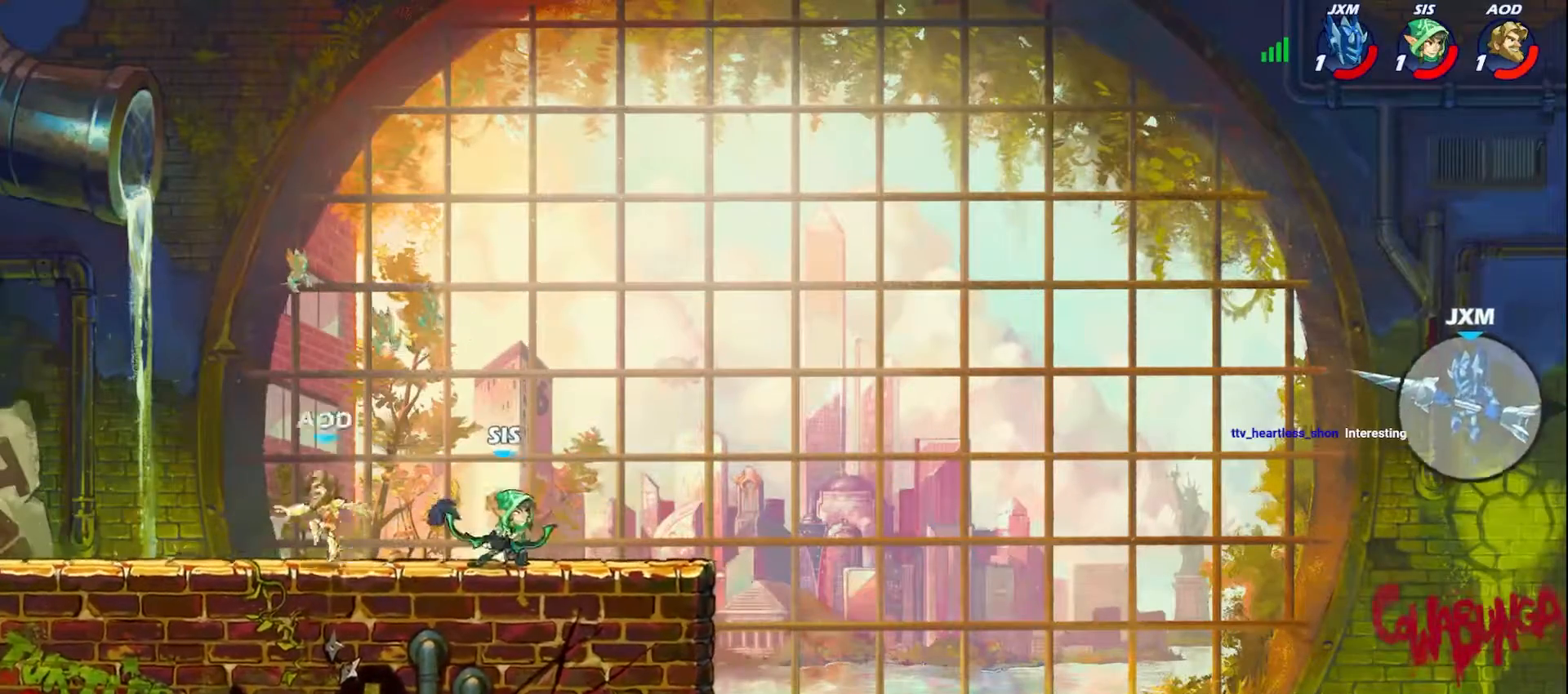
{"buttons": ["X"], "left_stick": "left", "events": [[83, "X", "down"], [167, "X", "up"], [233, "X", "down"], [350, "X", "up"], [417, "X", "down"]]}
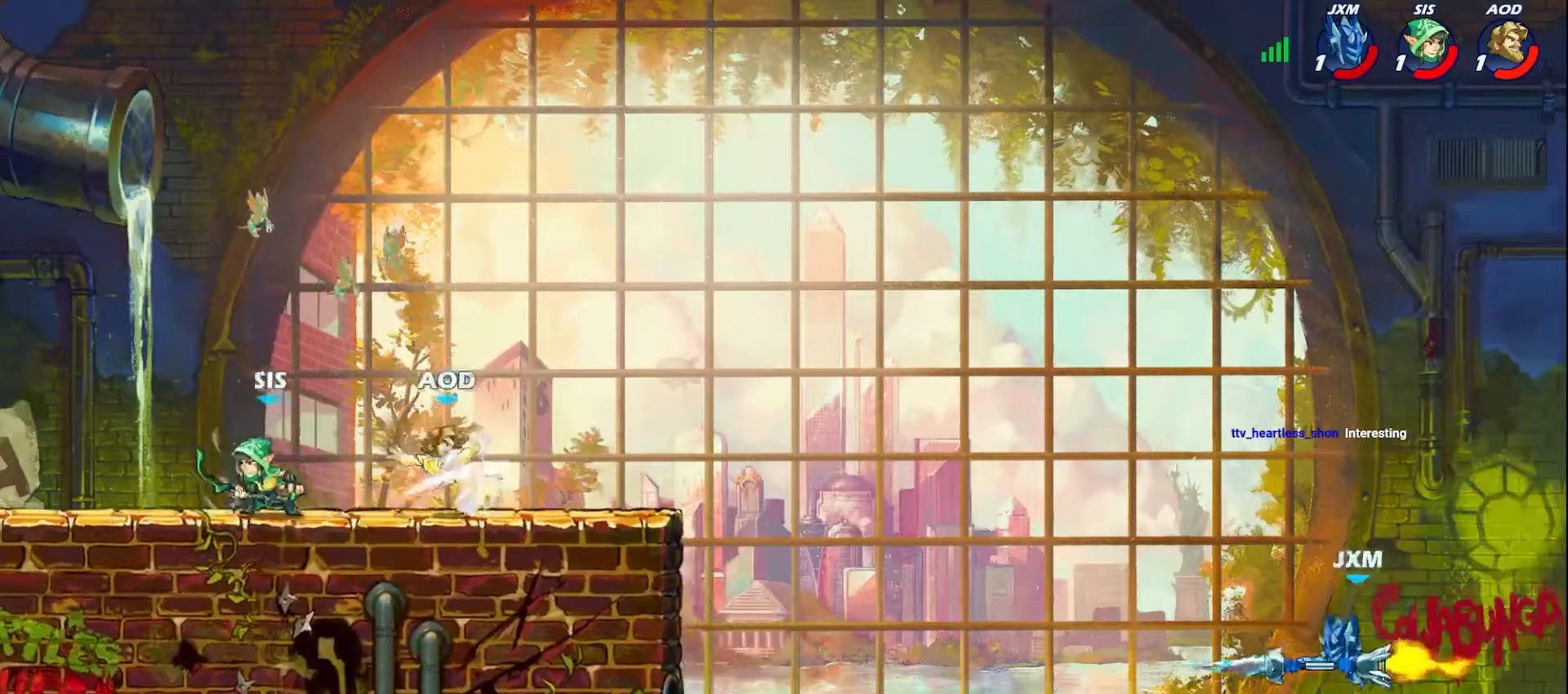
{"buttons": [], "left_stick": "left", "events": [[167, "X", "up"]]}
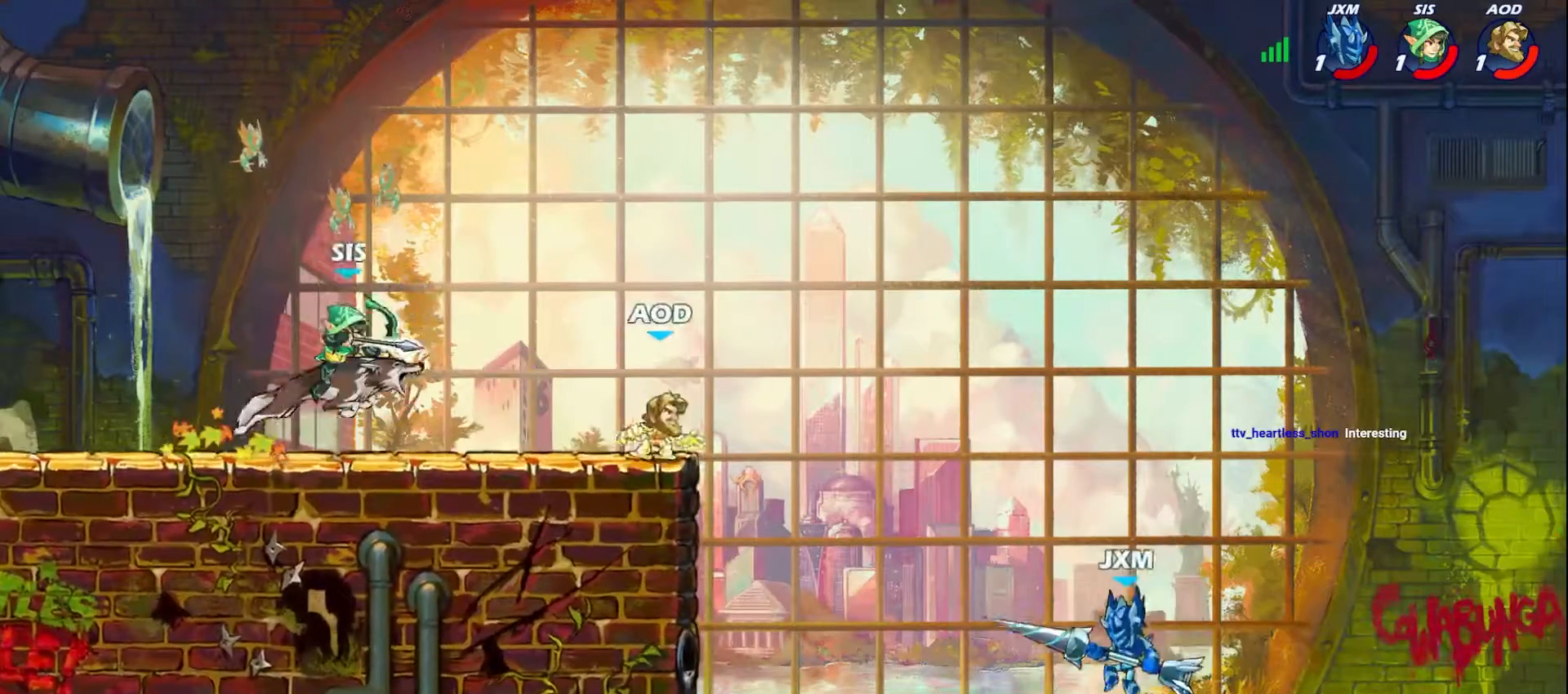
{"buttons": [], "left_stick": "left", "events": [[300, "A", "down"], [467, "A", "up"]]}
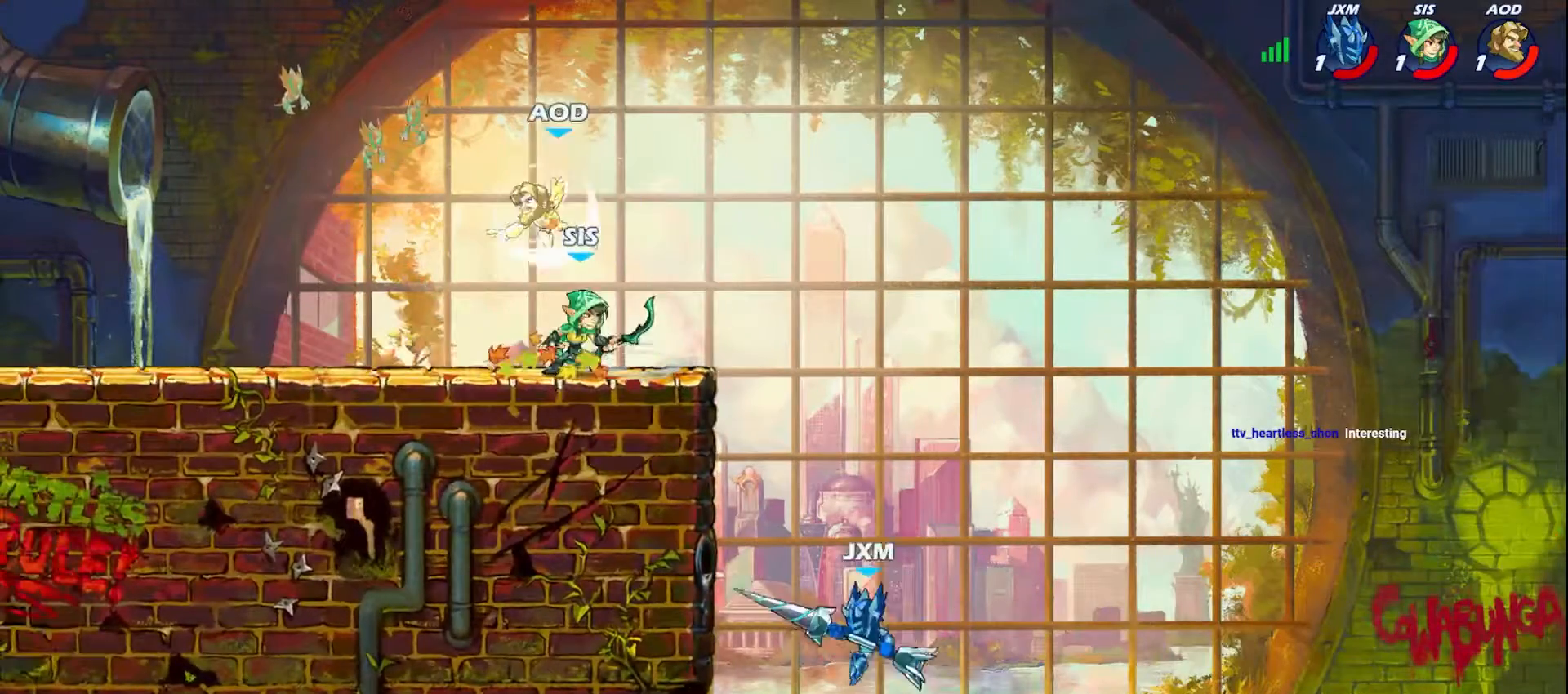
{"buttons": ["A"], "left_stick": "right", "events": [[367, "left_stick", "right"], [433, "A", "down"]]}
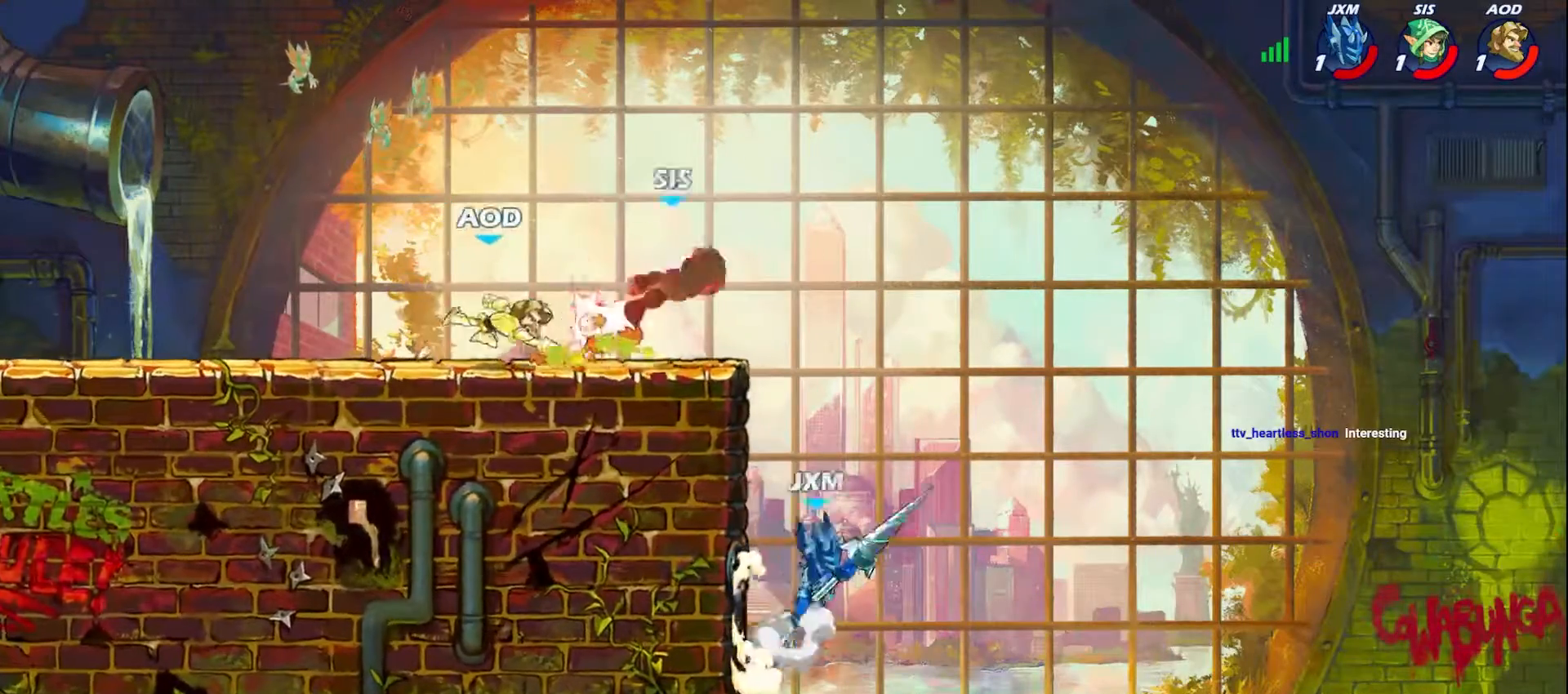
{"buttons": ["A"], "left_stick": "up-left", "events": [[83, "A", "up"], [150, "left_stick", "center"], [317, "left_stick", "up-left"], [400, "A", "down"]]}
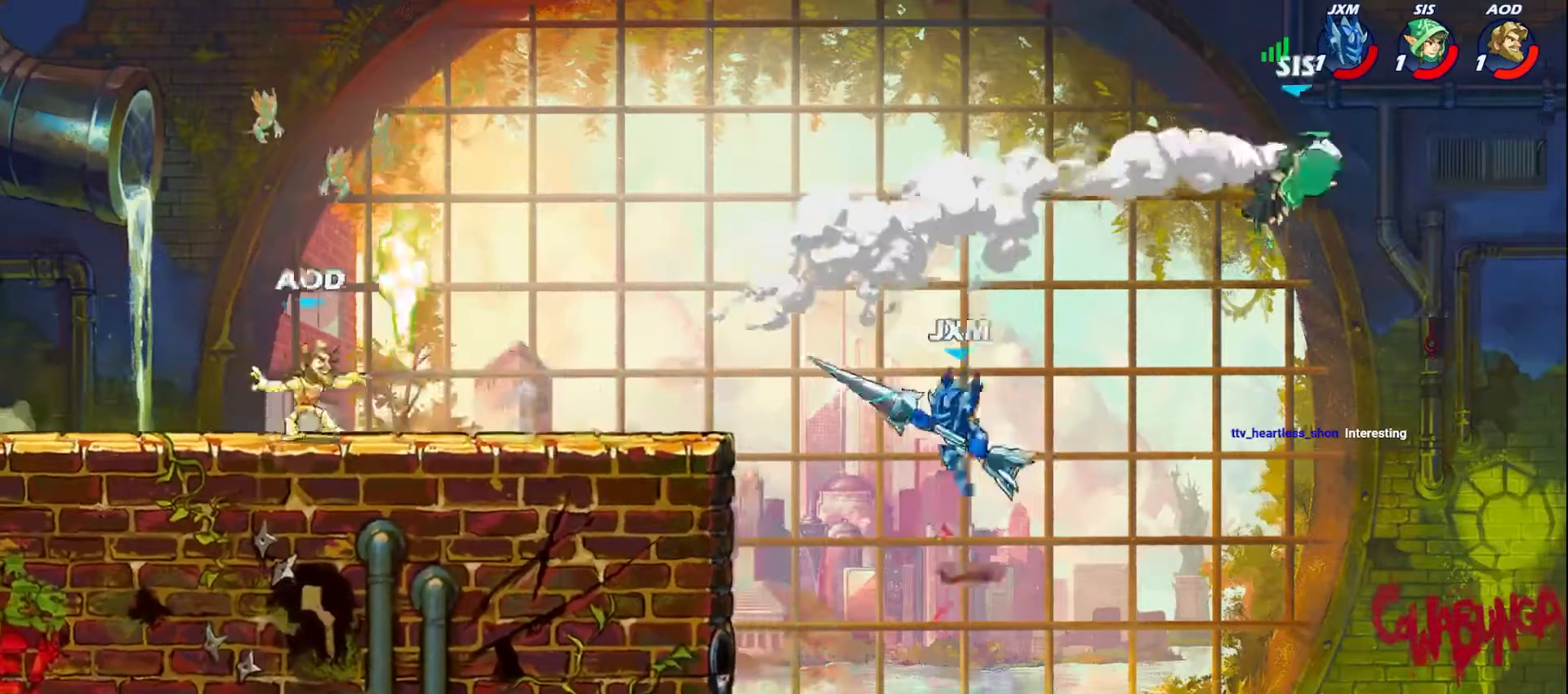
{"buttons": ["B", "L2"], "left_stick": "left", "events": [[33, "A", "up"], [167, "left_stick", "left"], [467, "B", "down"], [483, "L2", "down"]]}